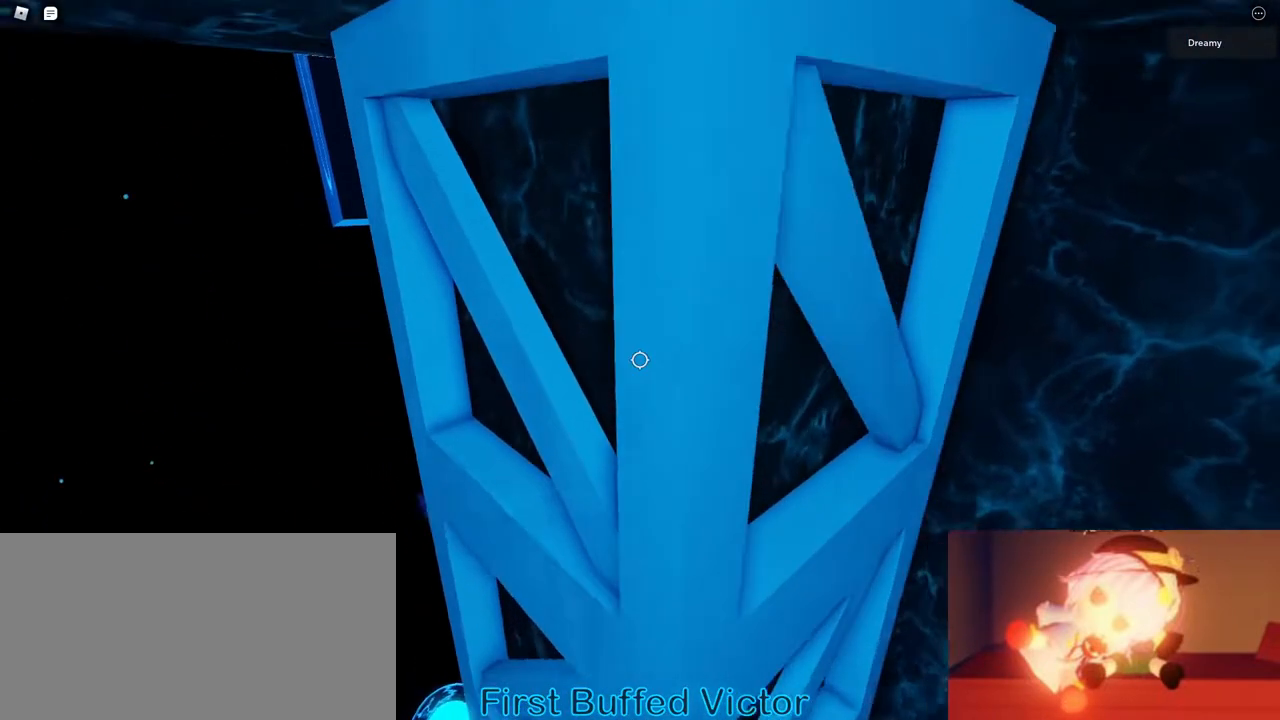
Gameplay with keyboard and mouse; each line is a JSON object with the keys and mouse buttons held at the frame after it. "events" lists presses ("down") and releases ("up") of "a", "ctrl", "e", "q", "s", "shift", "mouse_left", "mouse_wheel", "mouse_right", "mouse_mb4" and "mouse_mb5" between this image and that frame as [ms after this image, input, new state], when the widget could be followed in between; "d", "space" and "w" appear only as held states. "mouse_left", "mouse_wheel", "mouse_right", "mouse_mb4", "mouse_mb5" = the "left", "wheel", "right", "mb4", "mb5" buttons of the "mouse" list. No other keys are recorded. "wheel" means that the mouse wheel is clicked or scrolled. Mouse movement is not recorded.
{"keys": [], "mouse": []}
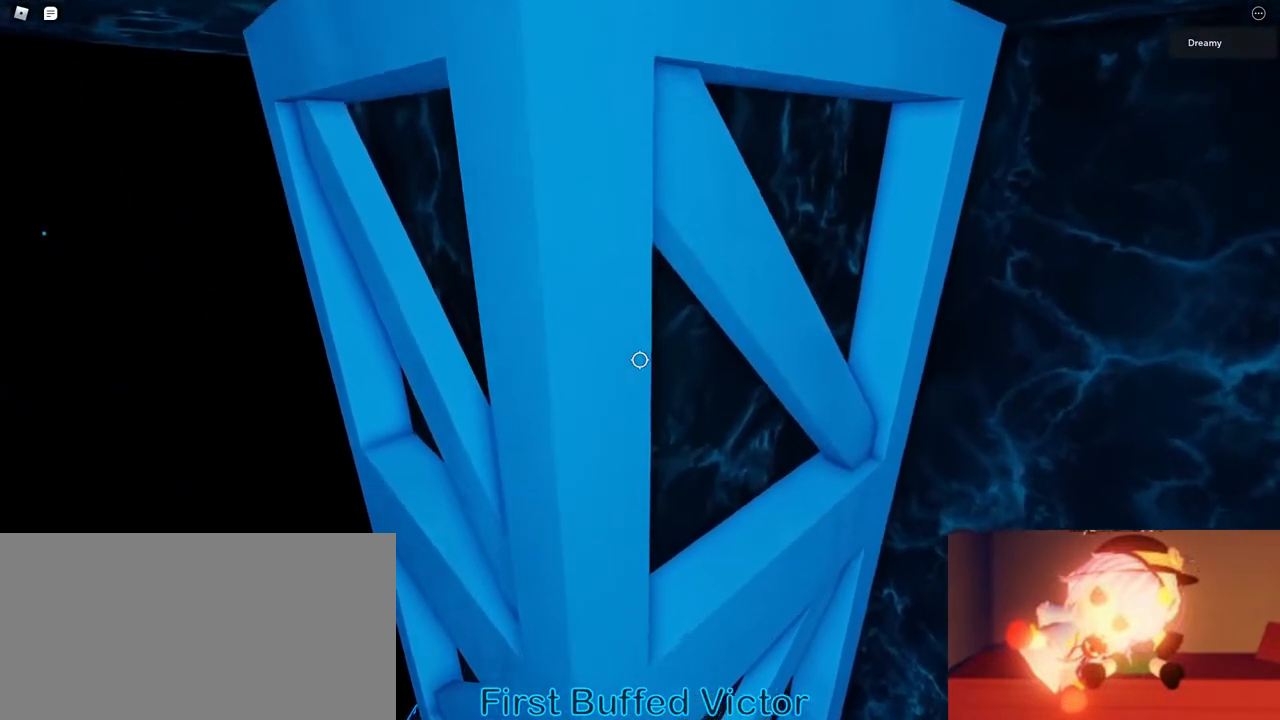
{"keys": ["w"], "mouse": []}
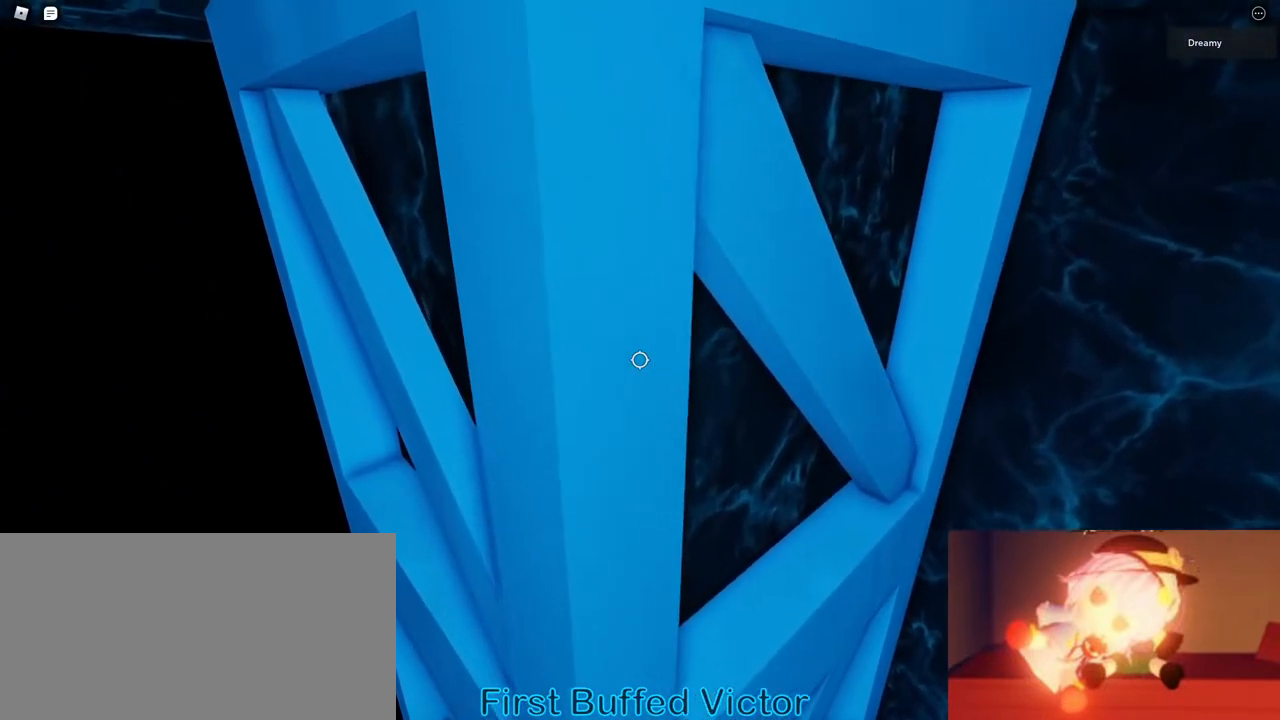
{"keys": ["w"], "mouse": [], "events": []}
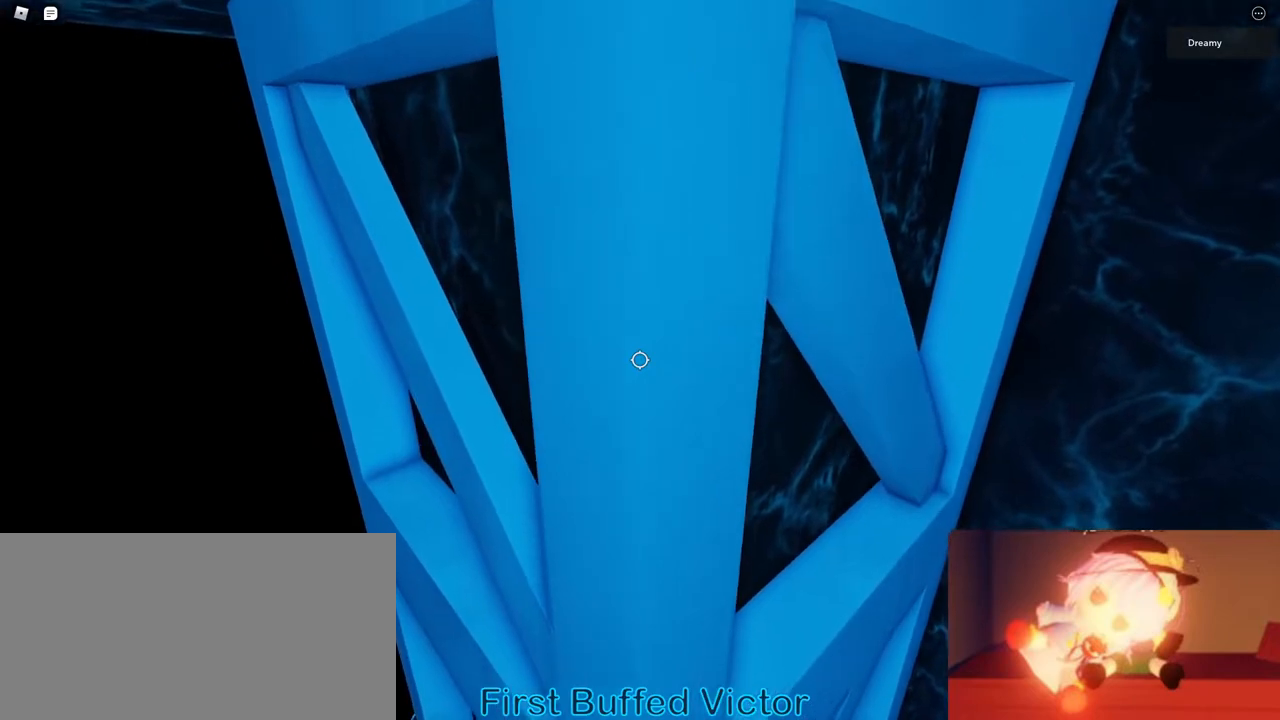
{"keys": ["w"], "mouse": [], "events": []}
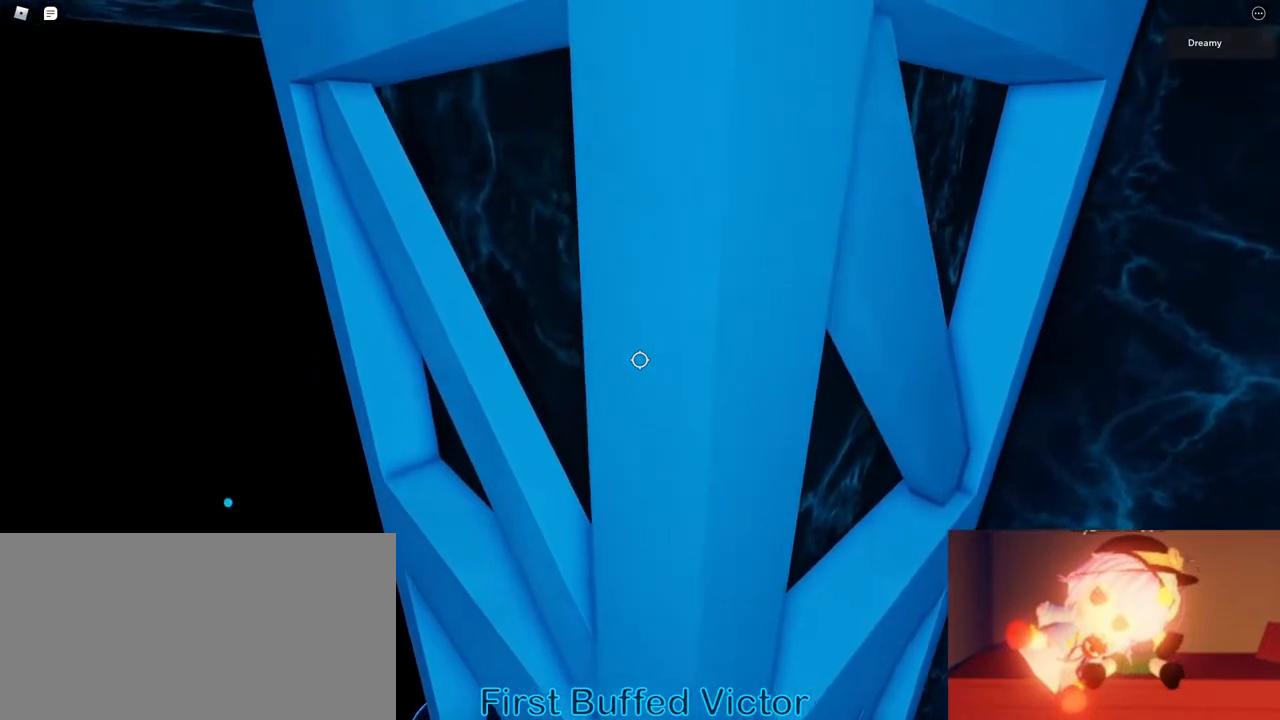
{"keys": ["w"], "mouse": [], "events": []}
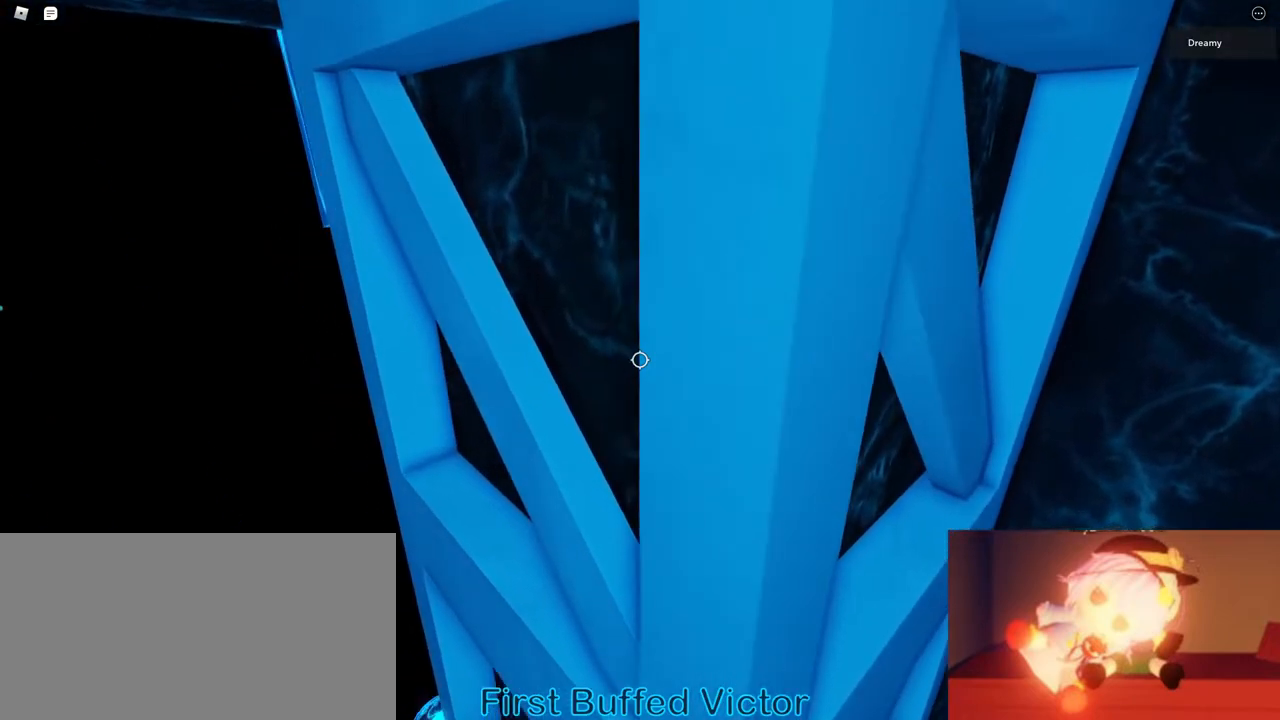
{"keys": [], "mouse": []}
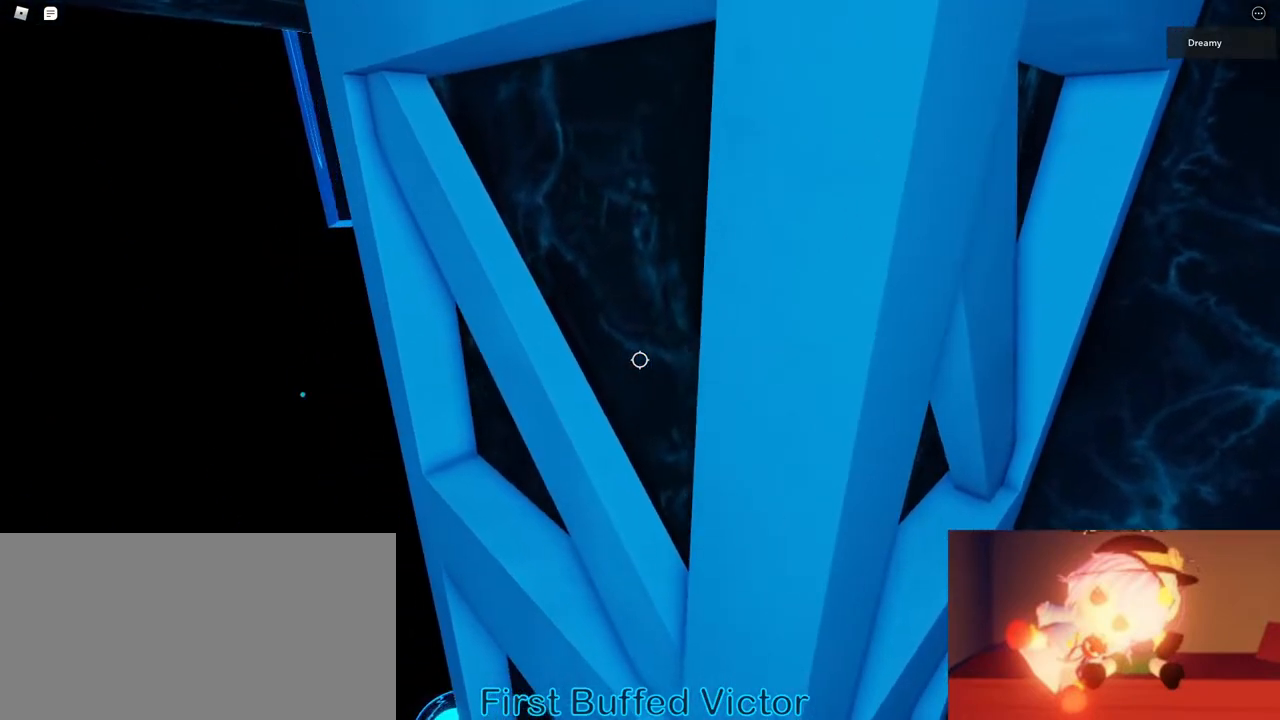
{"keys": [], "mouse": [], "events": []}
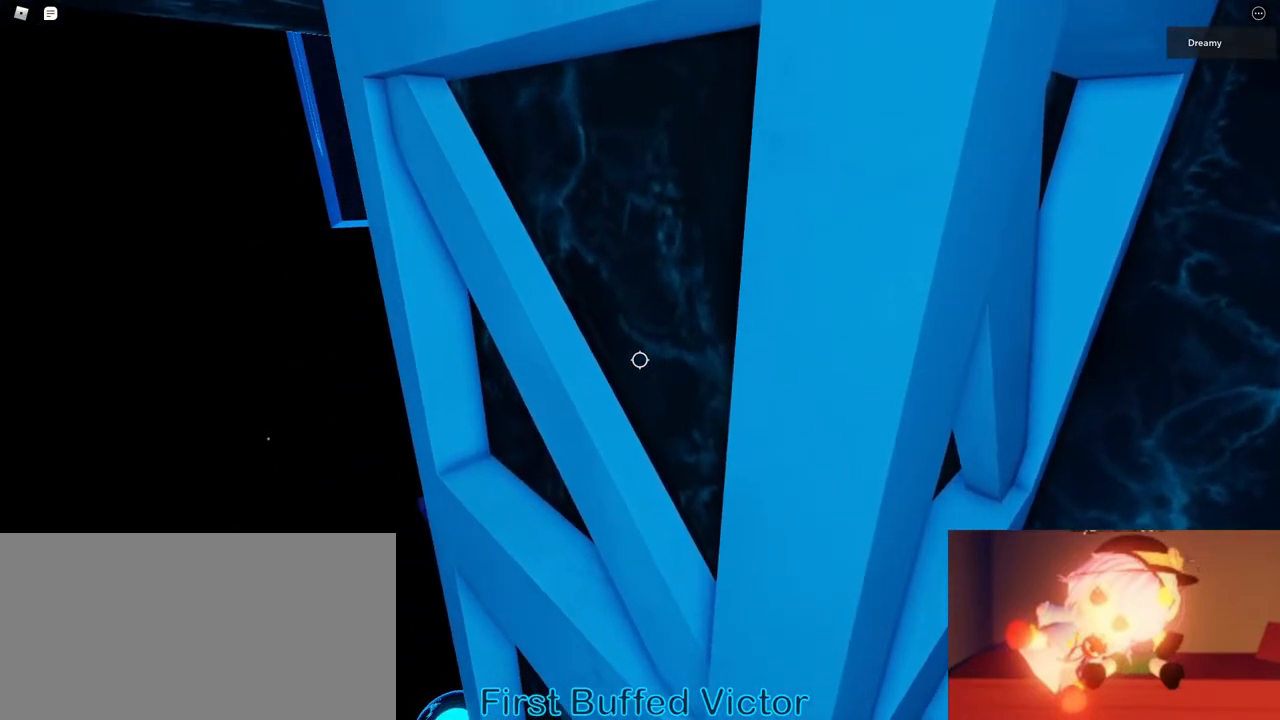
{"keys": ["d", "space", "w"], "mouse": []}
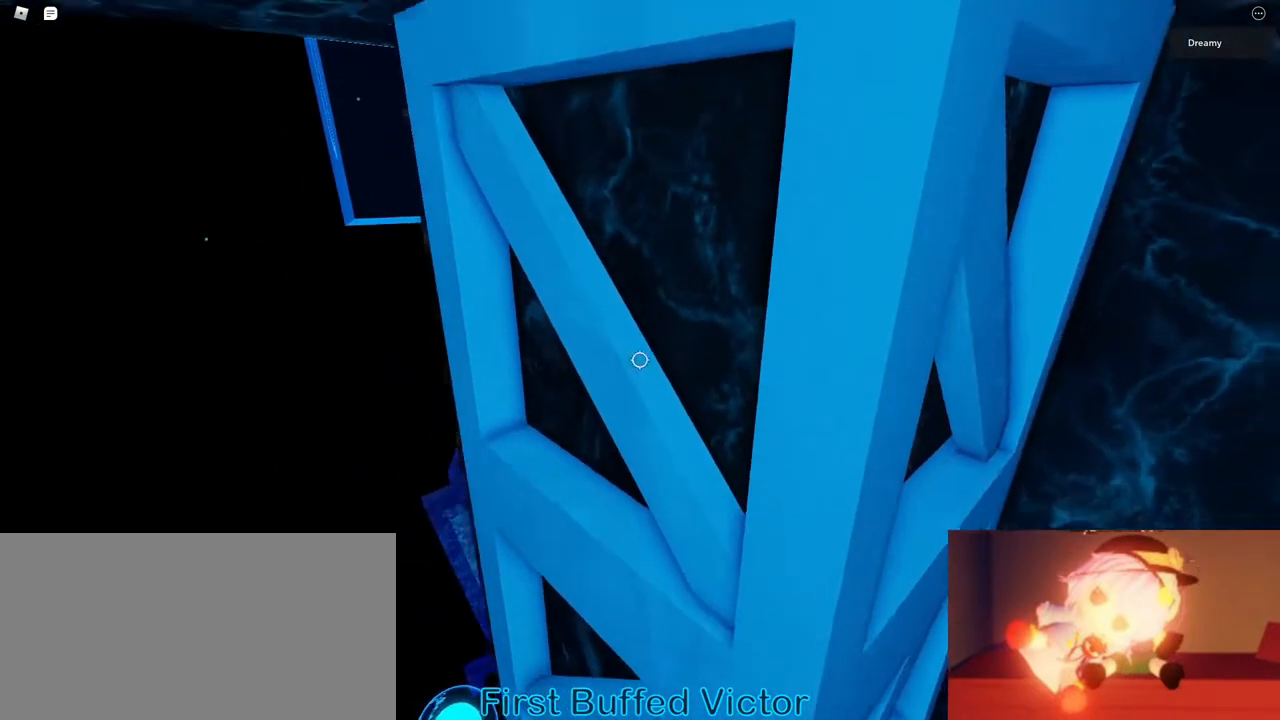
{"keys": ["d", "space", "w"], "mouse": [], "events": []}
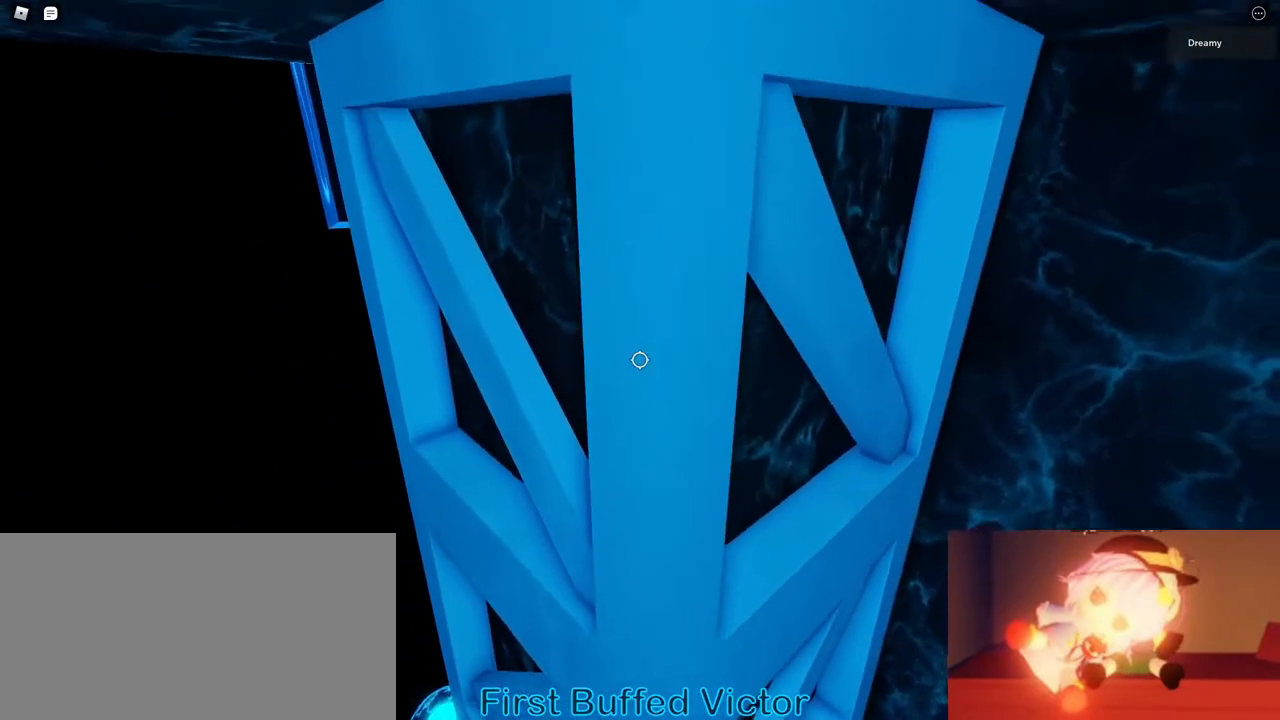
{"keys": [], "mouse": []}
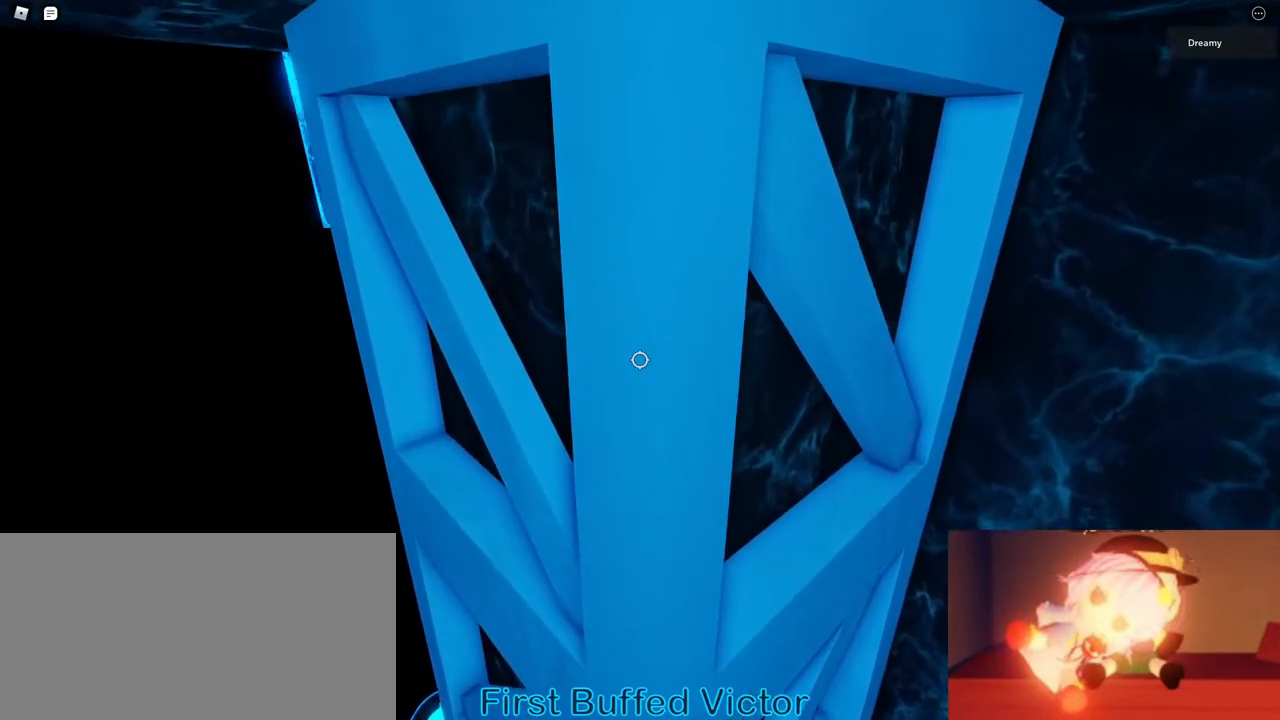
{"keys": [], "mouse": [], "events": []}
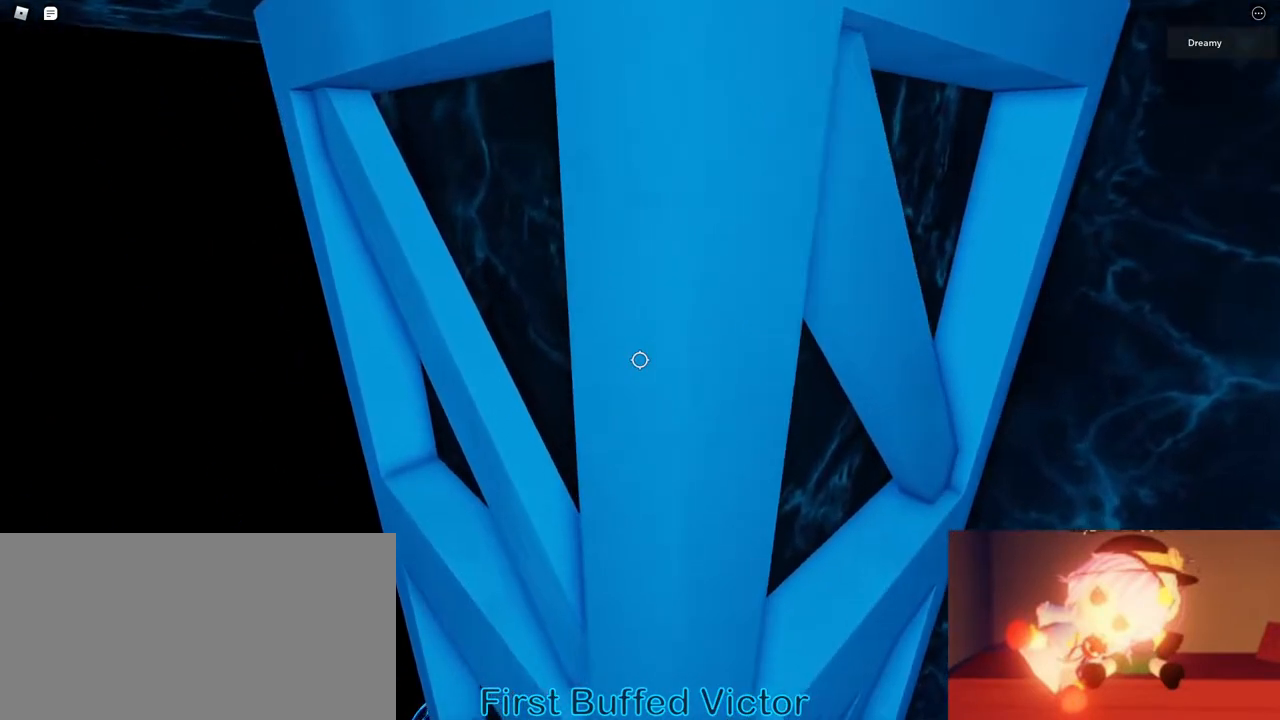
{"keys": ["w"], "mouse": []}
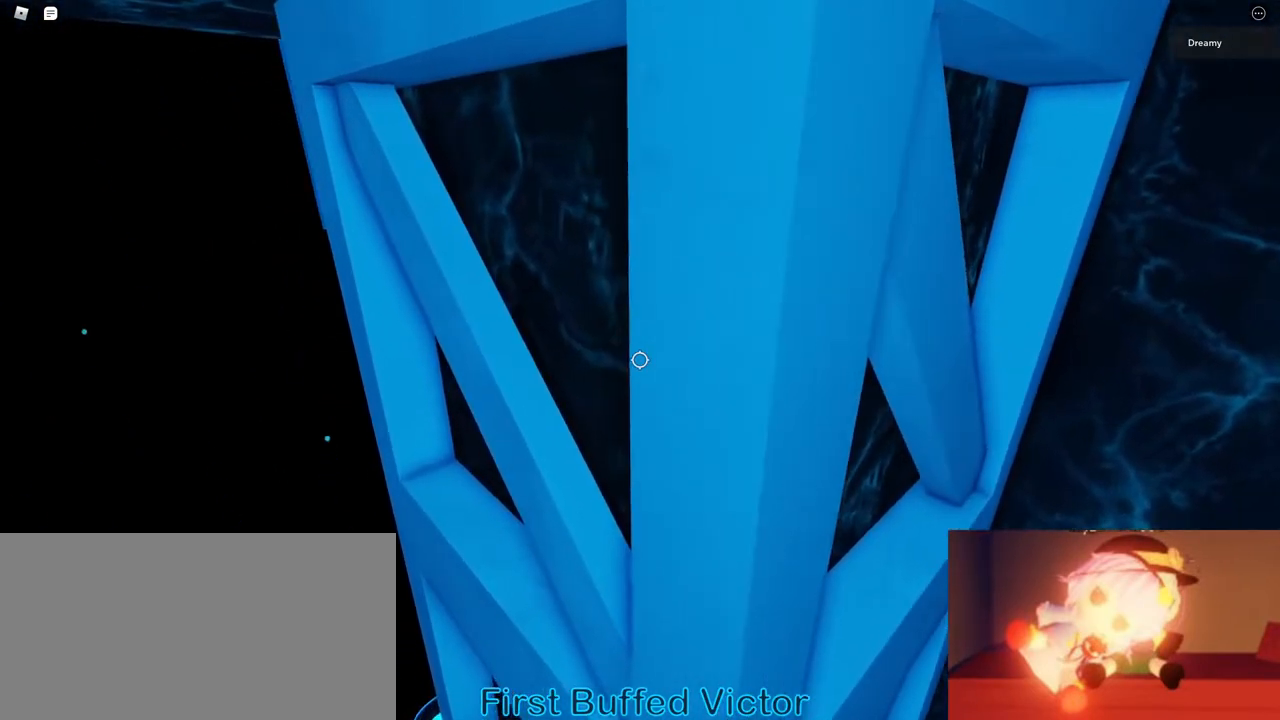
{"keys": [], "mouse": []}
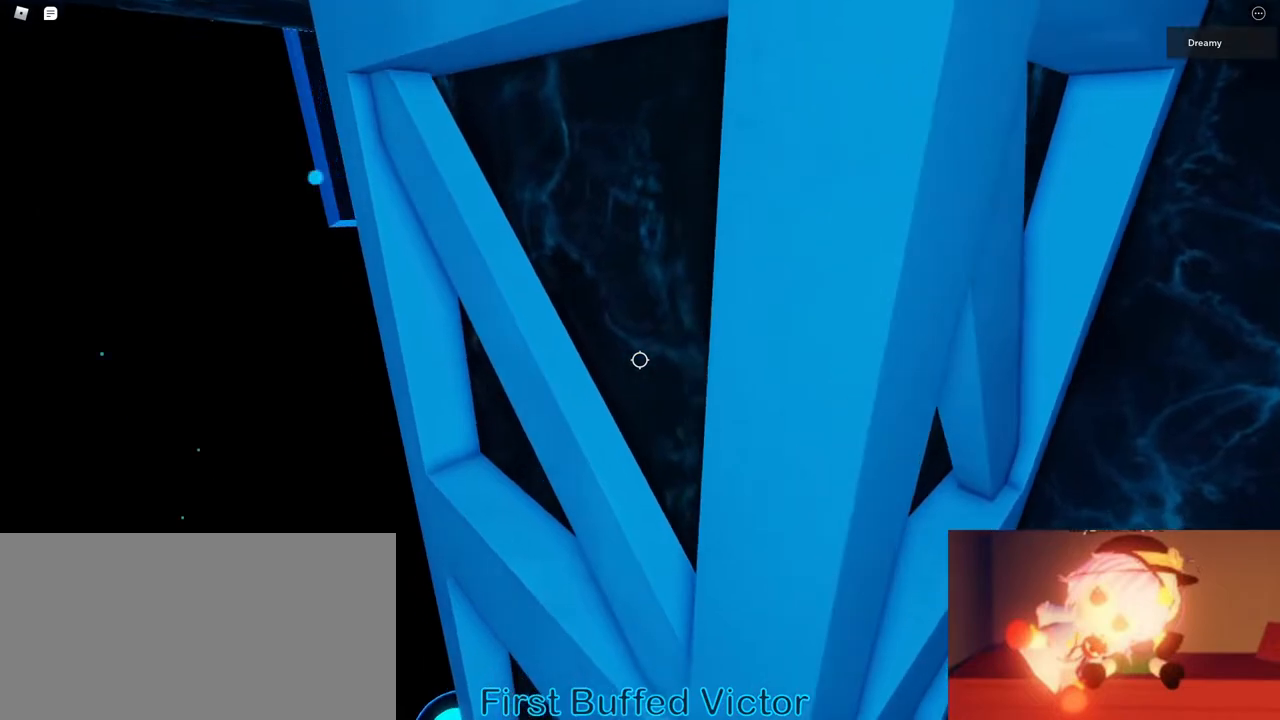
{"keys": ["s", "shift"], "mouse": [], "events": [[417, "shift", "down"], [483, "s", "down"]]}
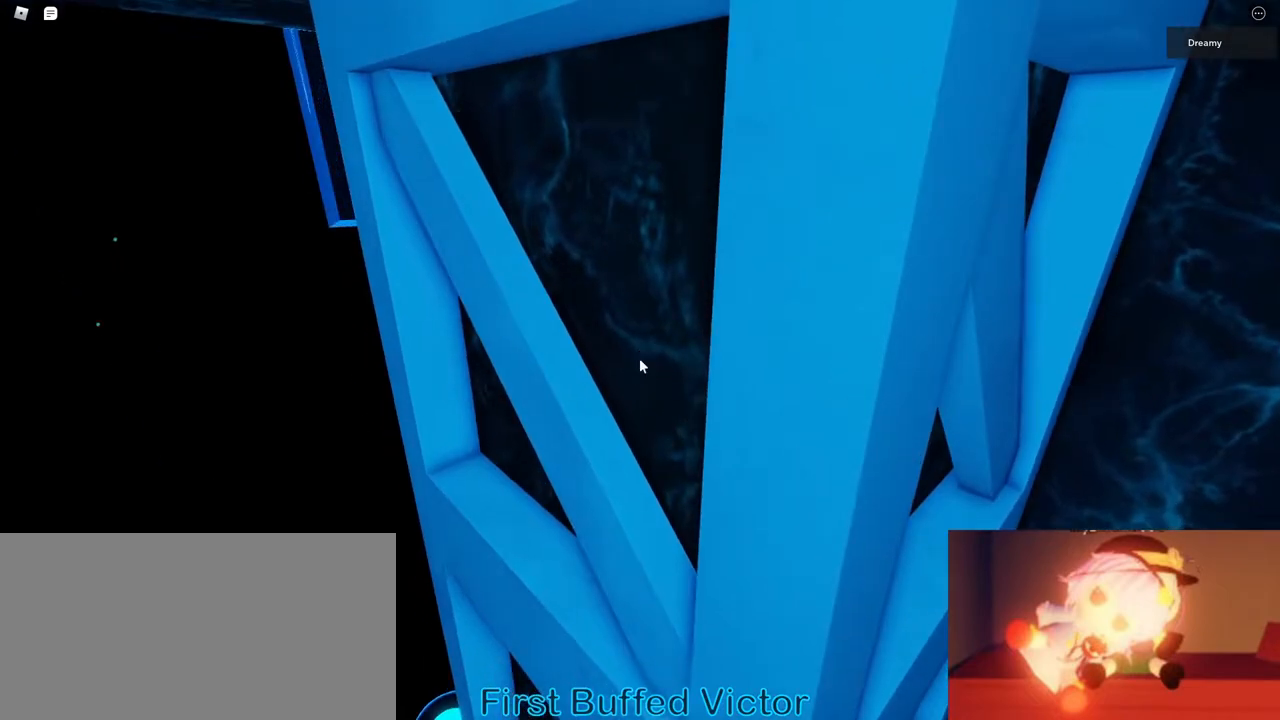
{"keys": ["s"], "mouse": ["right"], "events": [[17, "shift", "up"], [250, "mouse_wheel", "down"], [450, "mouse_right", "down"], [450, "mouse_wheel", "up"]]}
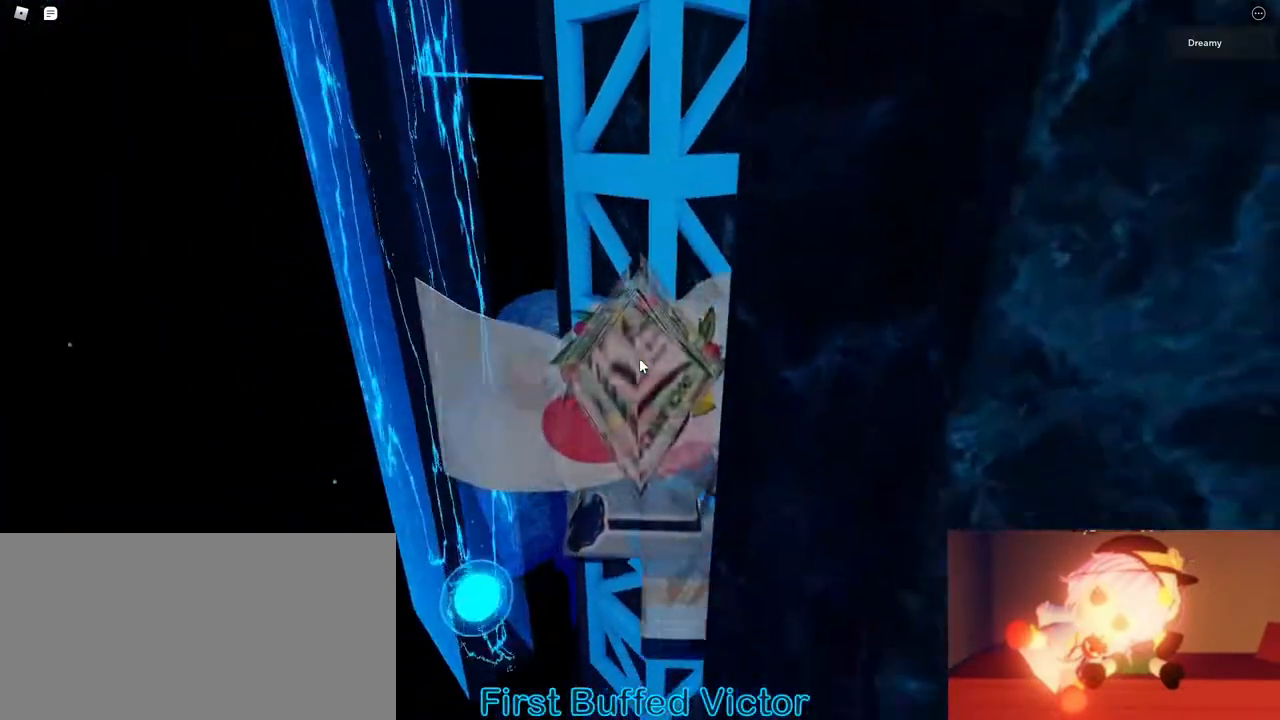
{"keys": [], "mouse": ["right"], "events": [[33, "s", "up"], [50, "mouse_wheel", "down"], [83, "mouse_wheel", "up"], [217, "s", "down"], [267, "s", "up"]]}
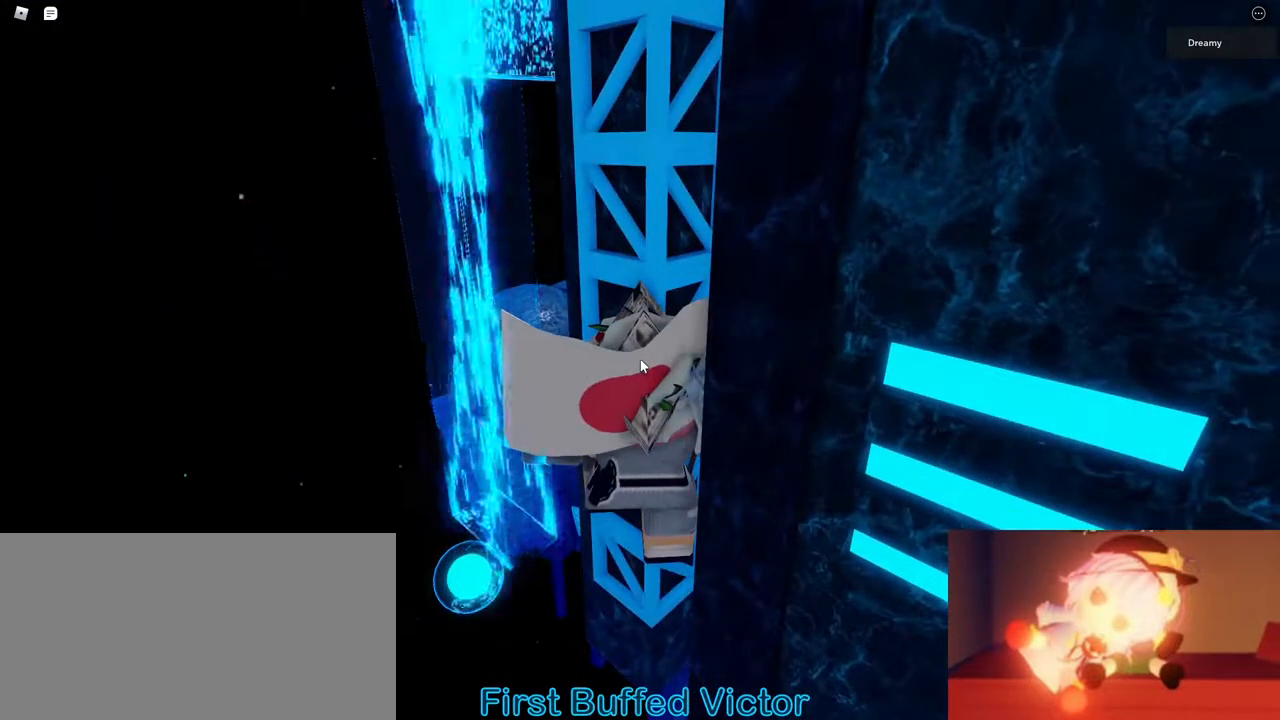
{"keys": [], "mouse": ["right"], "events": []}
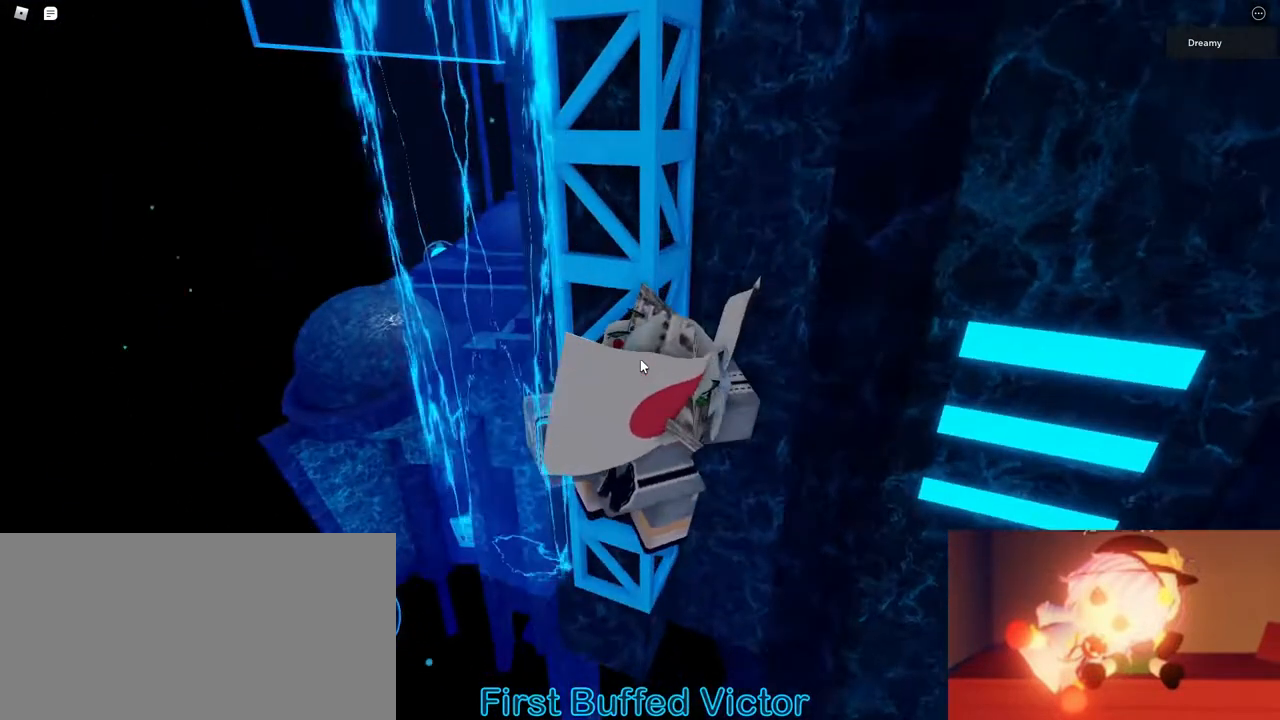
{"keys": [], "mouse": [], "events": [[400, "shift", "down"], [417, "mouse_right", "up"], [450, "shift", "up"]]}
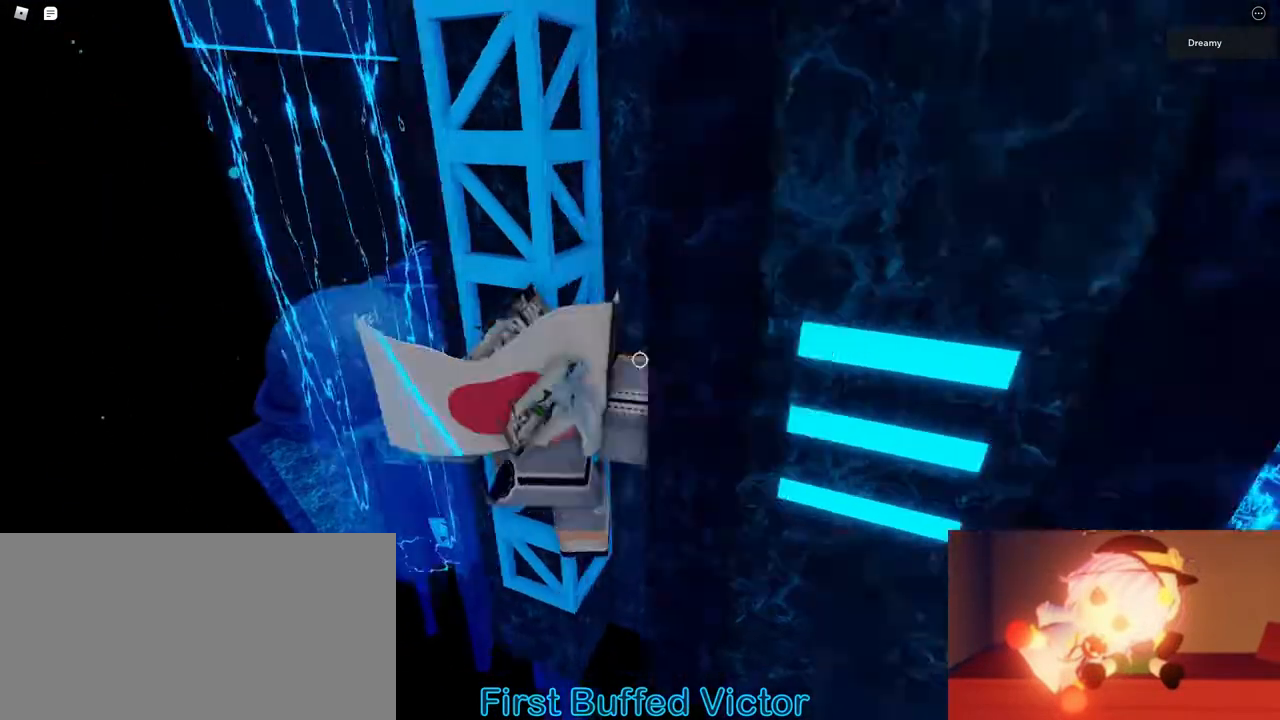
{"keys": [], "mouse": ["right"], "events": [[17, "shift", "down"], [100, "shift", "up"], [300, "mouse_right", "down"]]}
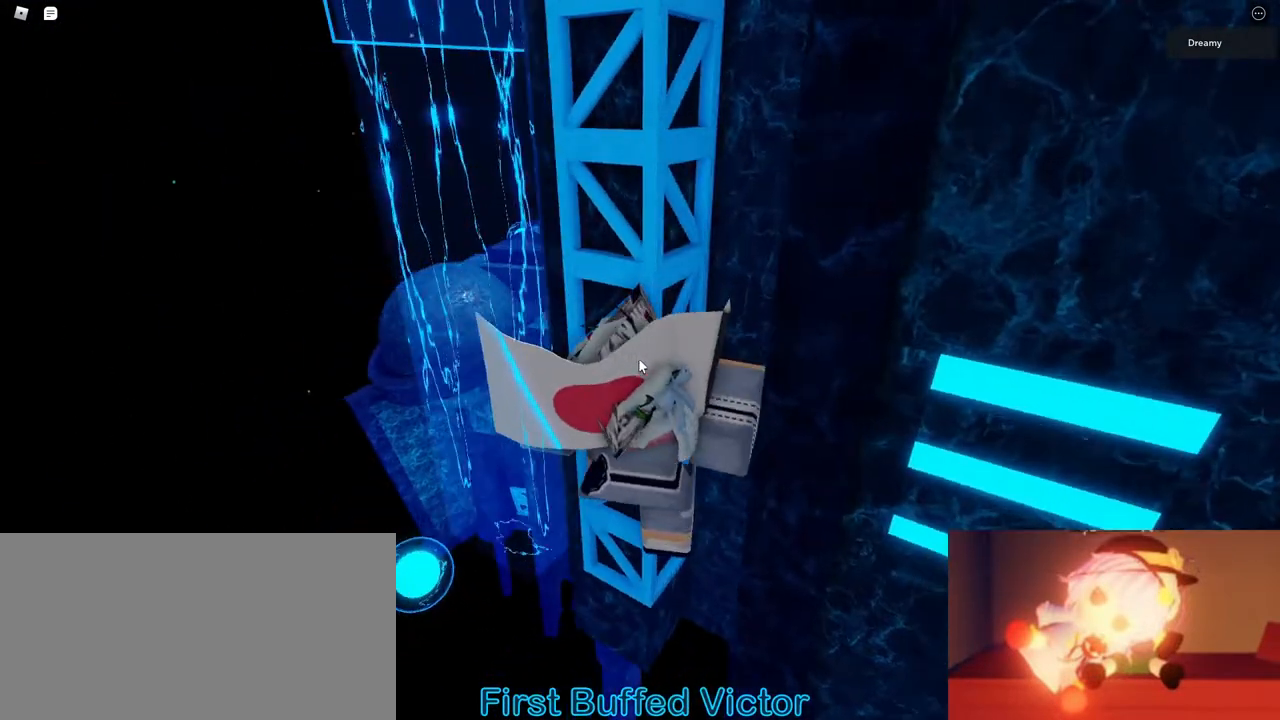
{"keys": [], "mouse": ["right"], "events": []}
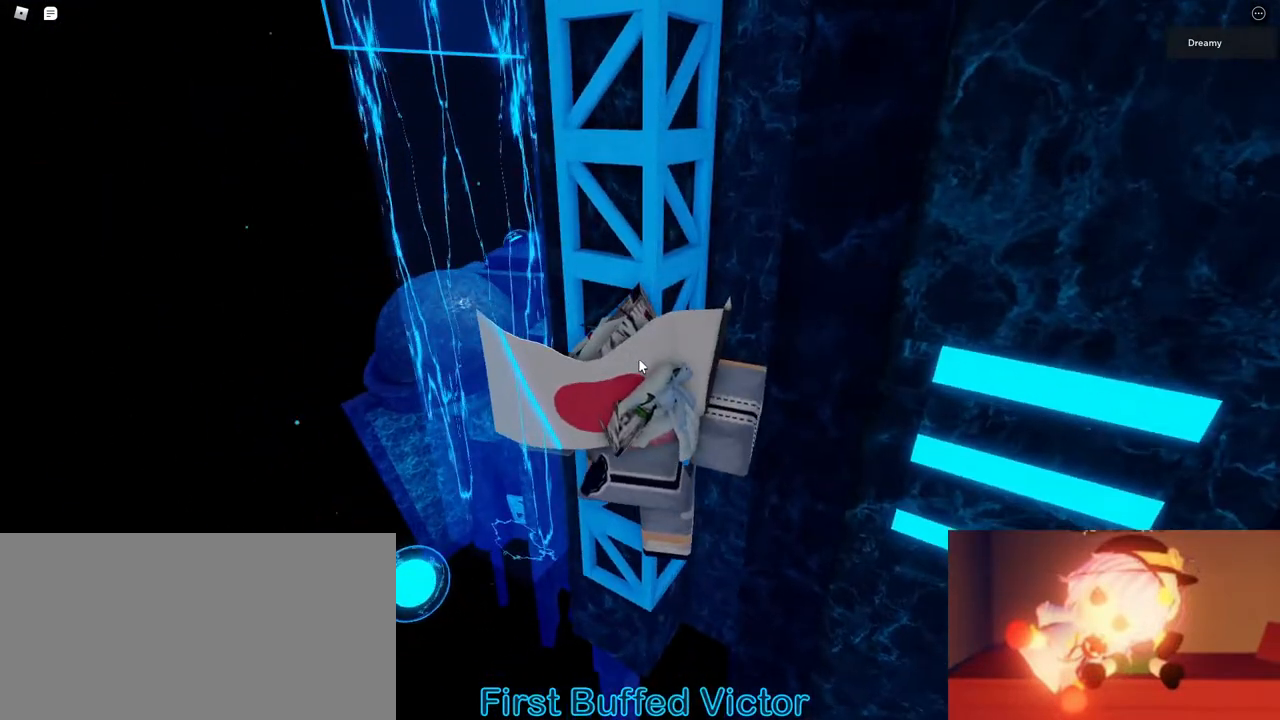
{"keys": [], "mouse": ["right"], "events": [[67, "shift", "down"], [133, "shift", "up"], [233, "shift", "down"], [317, "shift", "up"]]}
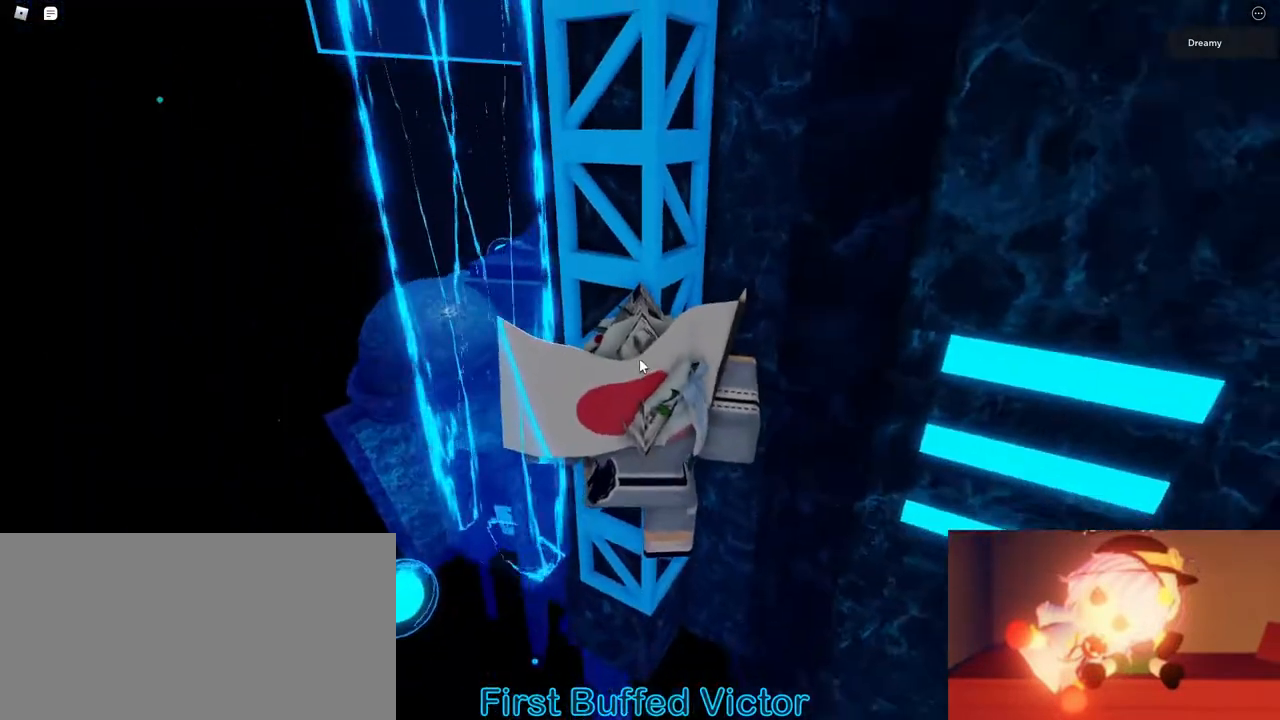
{"keys": ["shift"], "mouse": ["right"], "events": [[467, "shift", "down"]]}
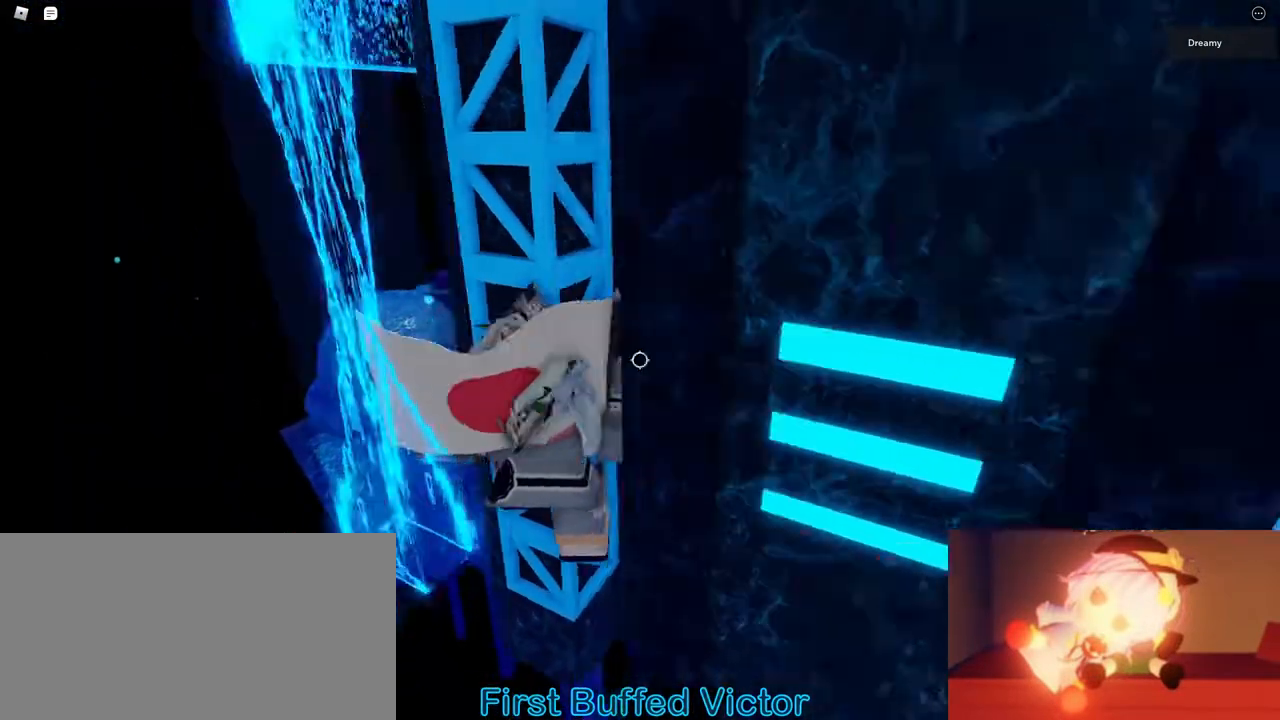
{"keys": ["w"], "mouse": ["right"]}
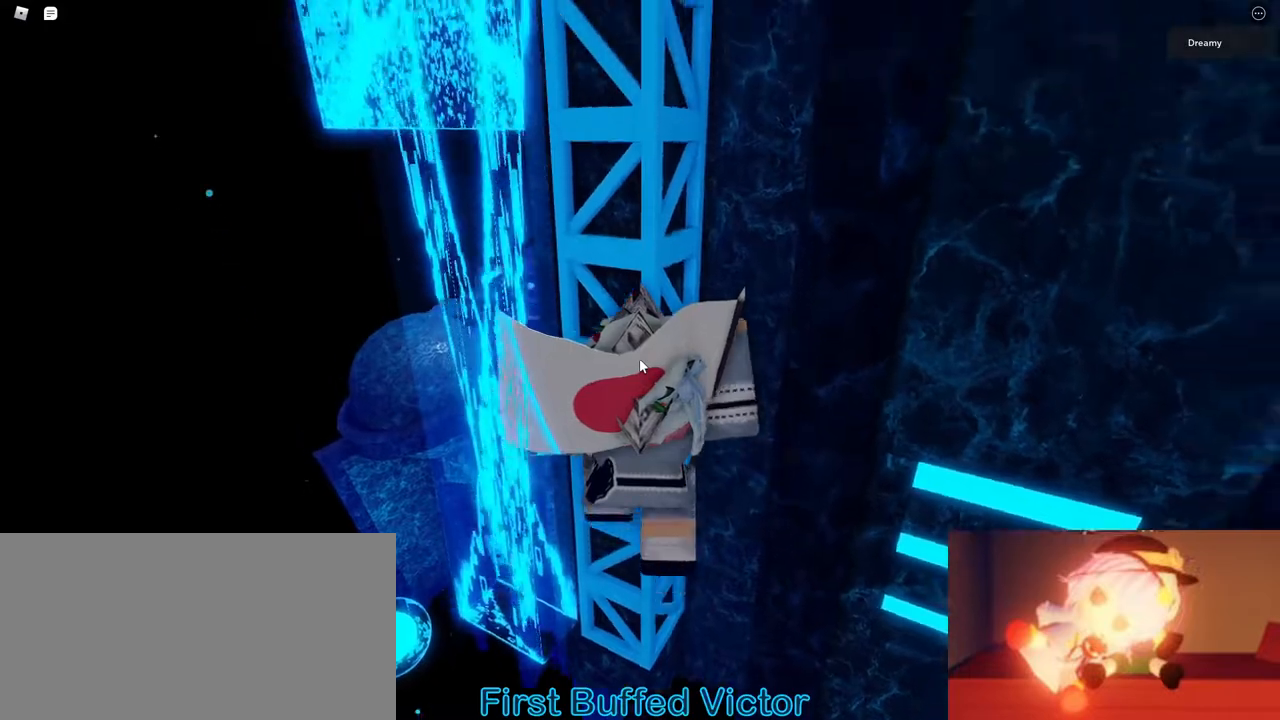
{"keys": [], "mouse": ["right"]}
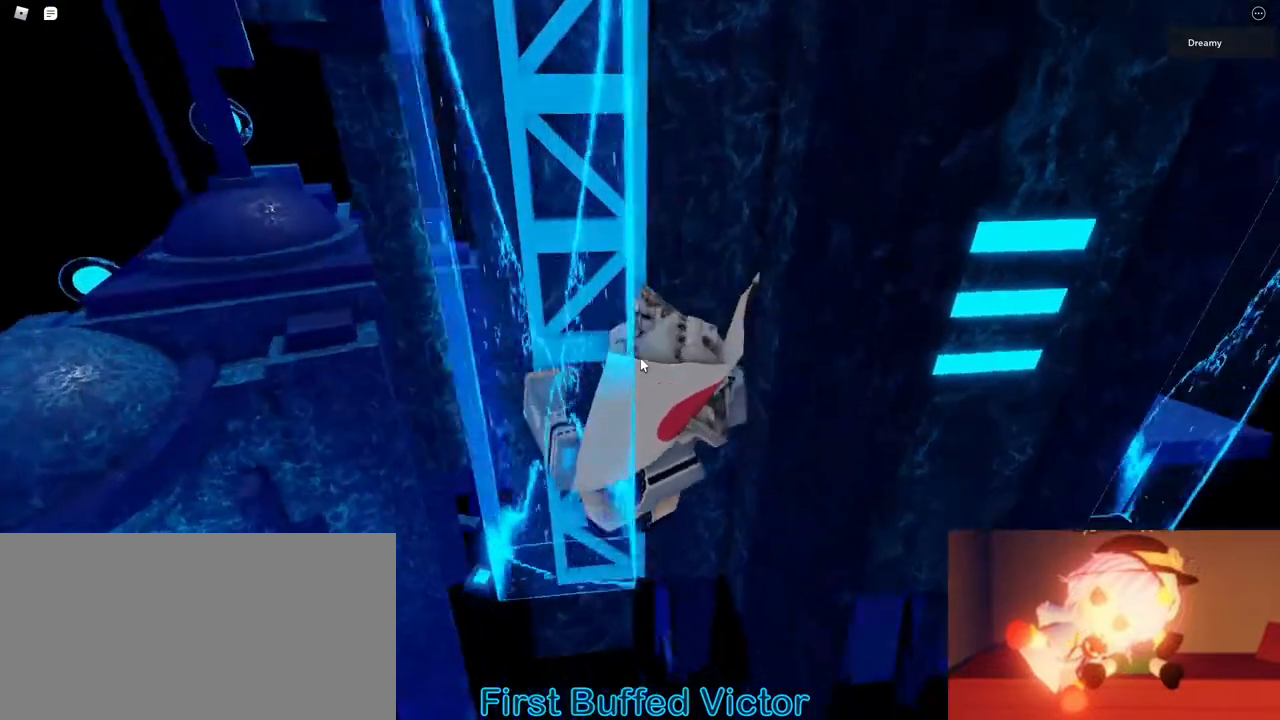
{"keys": ["a"], "mouse": ["right"], "events": [[250, "a", "down"]]}
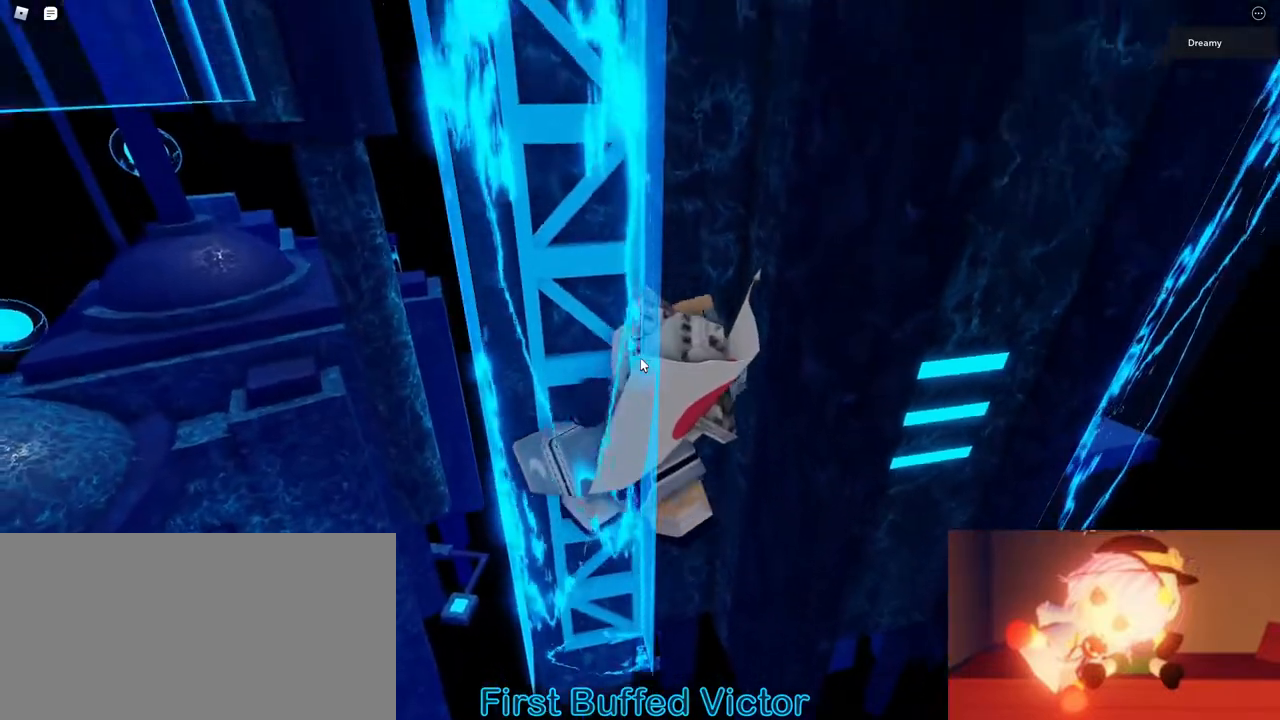
{"keys": ["d", "w"], "mouse": ["right"]}
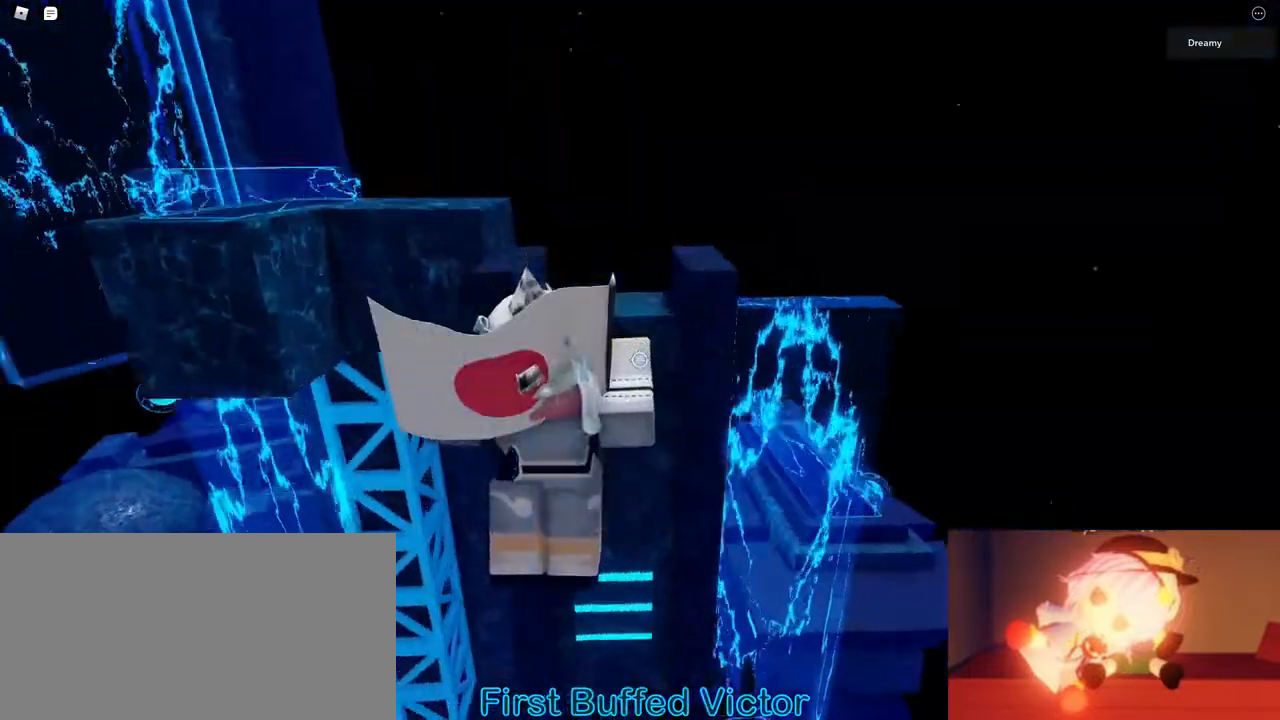
{"keys": [], "mouse": ["right"]}
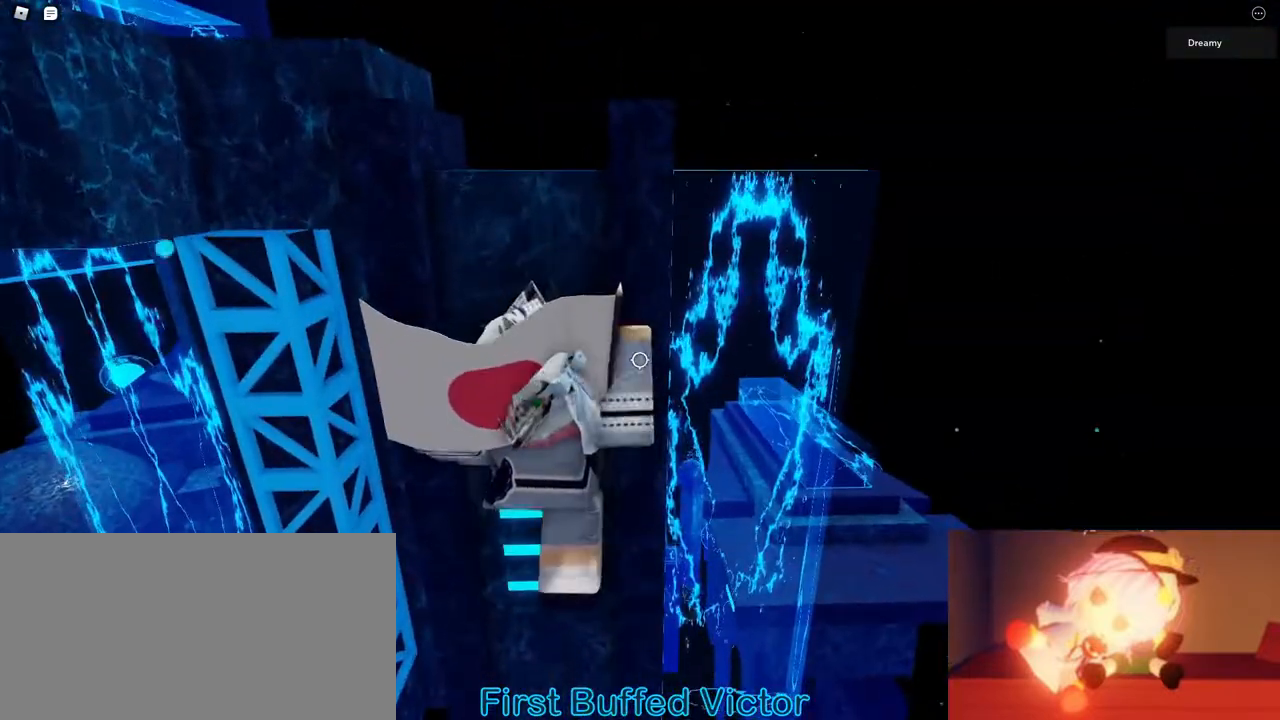
{"keys": ["a", "space", "w"], "mouse": ["right"]}
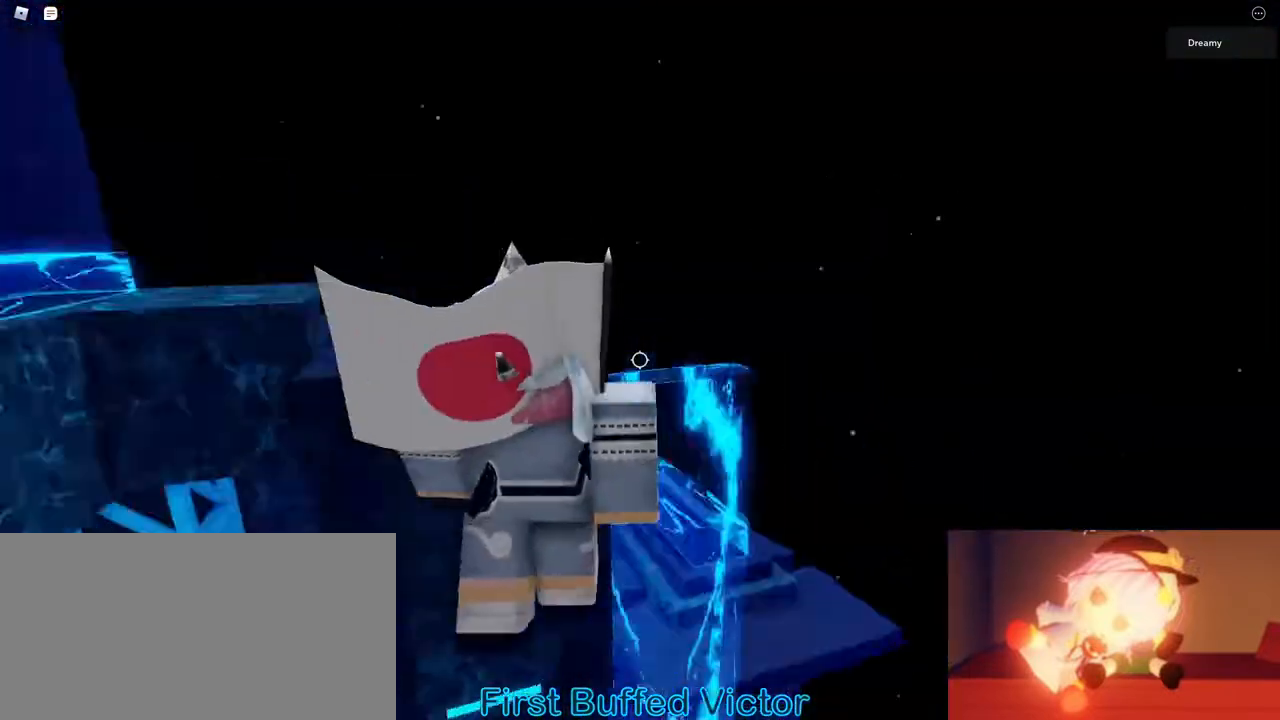
{"keys": [], "mouse": ["right"]}
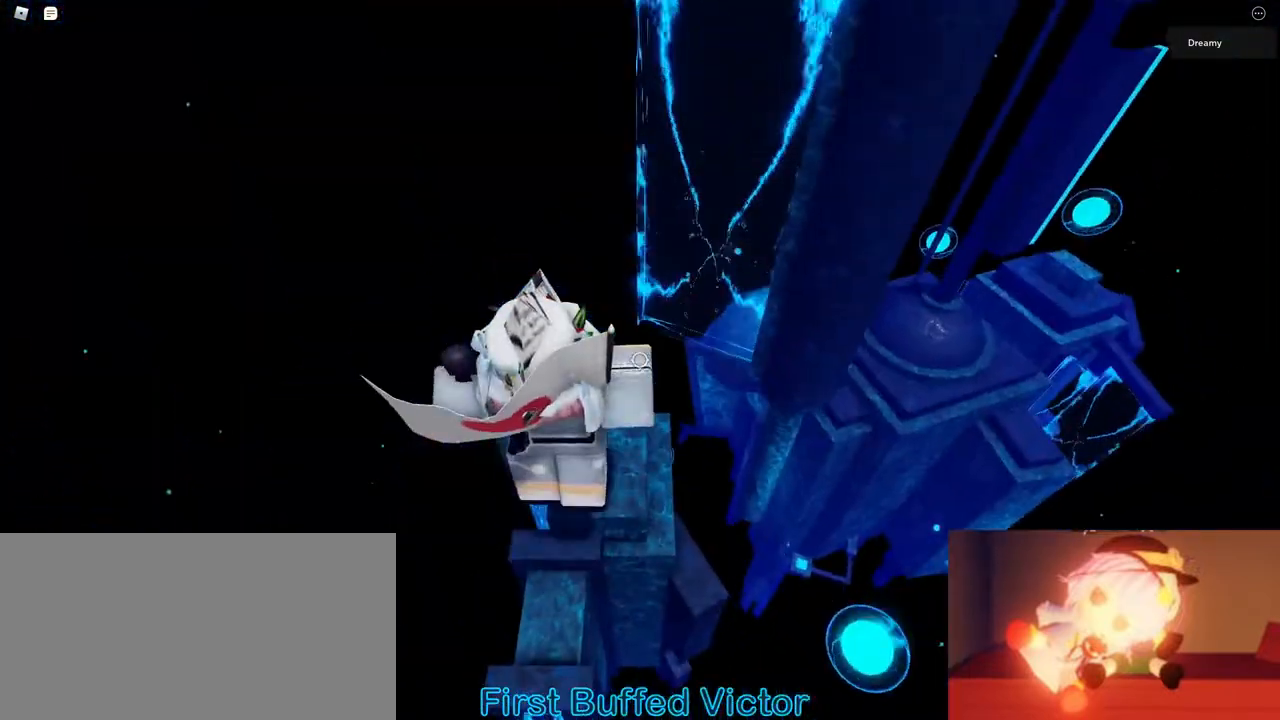
{"keys": [], "mouse": ["right"], "events": []}